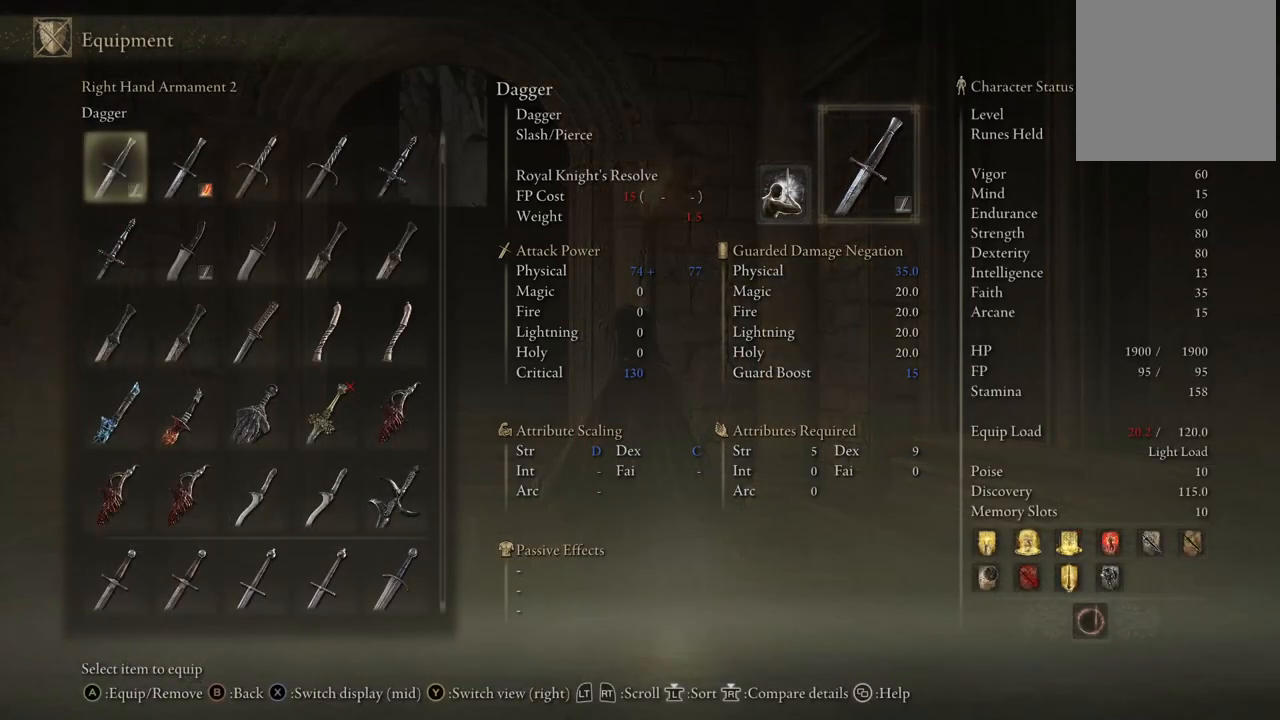
Gameplay with a controller (Xbox layout); each line is a JSON object with the inputs held at the frame after it. "events" lists button and stick changes between this image and that frame as [ms after this image, input, new state], when the widget could be followed in between. Not read: L3 R3 Y.
{"buttons": ["DPAD_UP"], "left_stick": "center", "right_stick": "center", "events": [[150, "DPAD_UP", "down"]]}
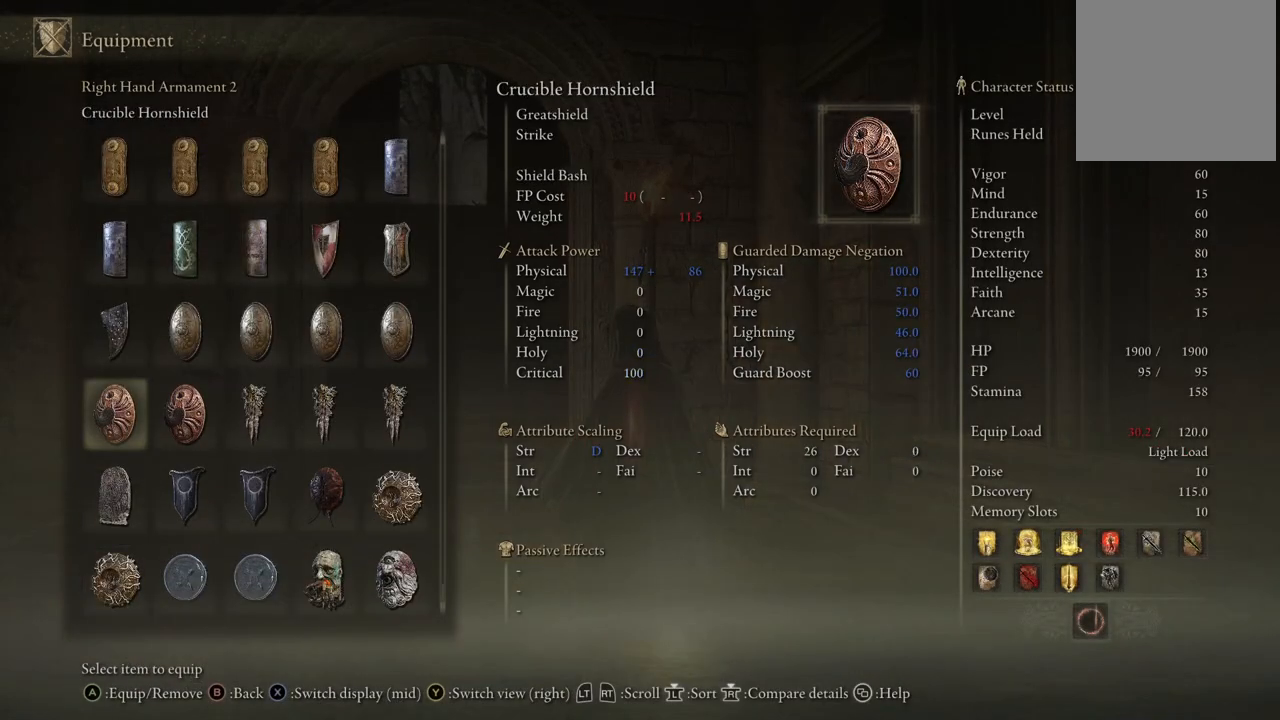
{"buttons": [], "left_stick": "center", "right_stick": "center", "events": [[167, "DPAD_UP", "up"], [367, "DPAD_RIGHT", "down"], [483, "DPAD_RIGHT", "up"]]}
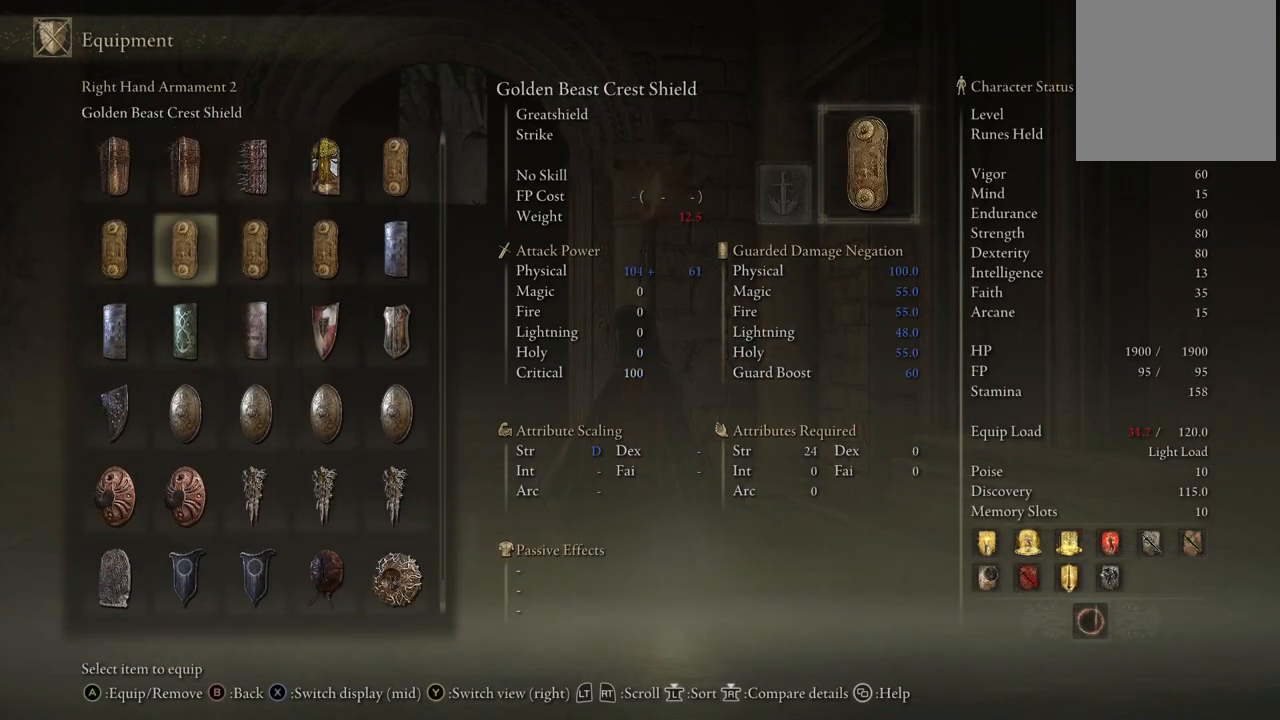
{"buttons": ["DPAD_UP"], "left_stick": "center", "right_stick": "center", "events": [[117, "DPAD_UP", "down"]]}
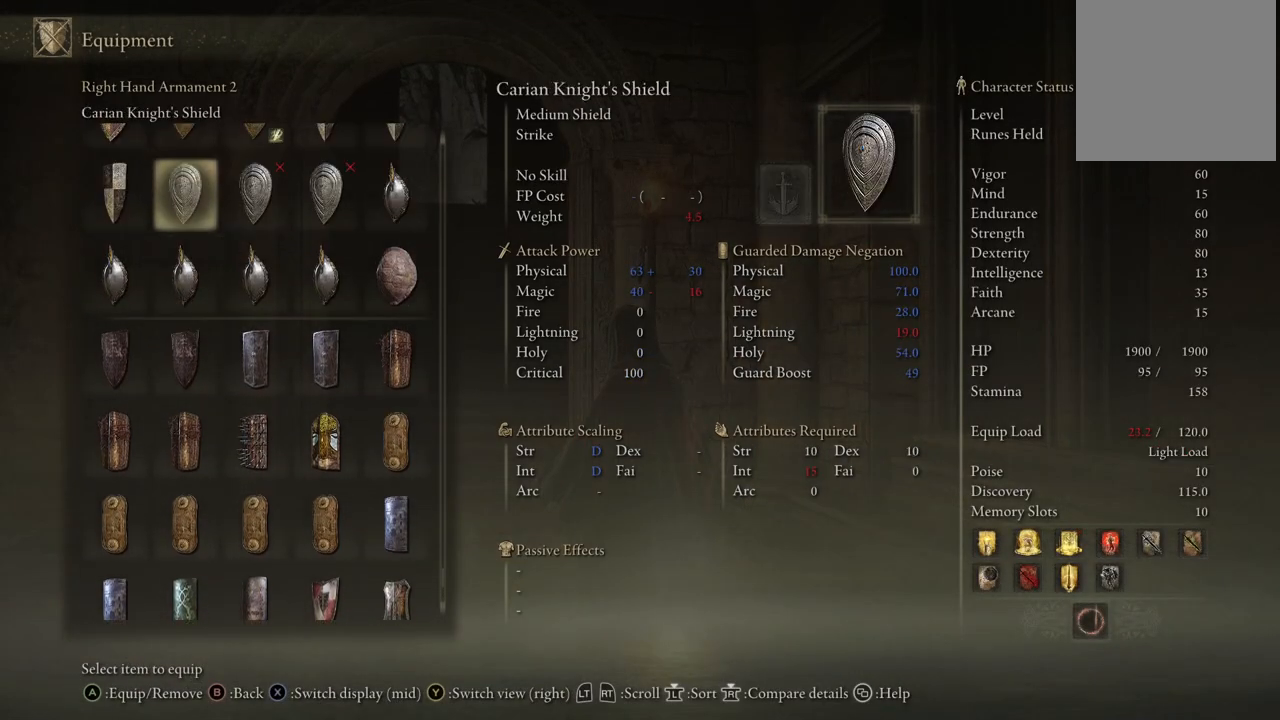
{"buttons": ["DPAD_UP"], "left_stick": "center", "right_stick": "center", "events": []}
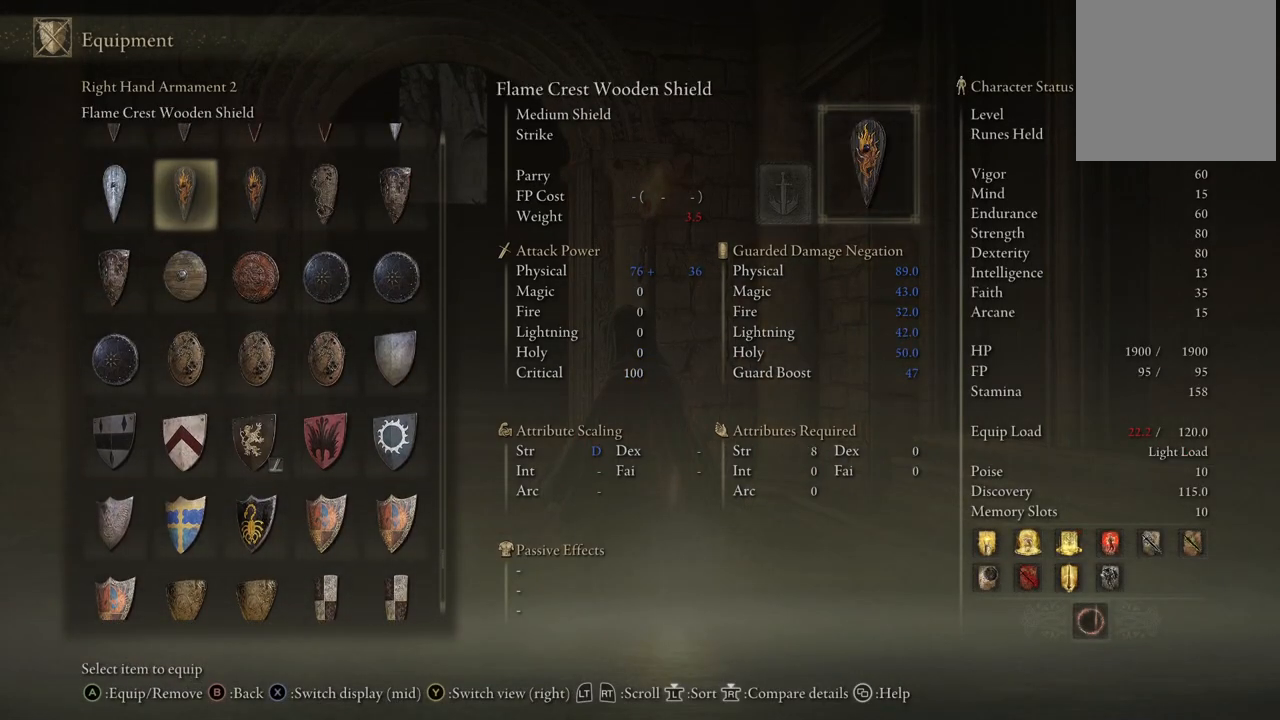
{"buttons": ["DPAD_UP"], "left_stick": "center", "right_stick": "center", "events": []}
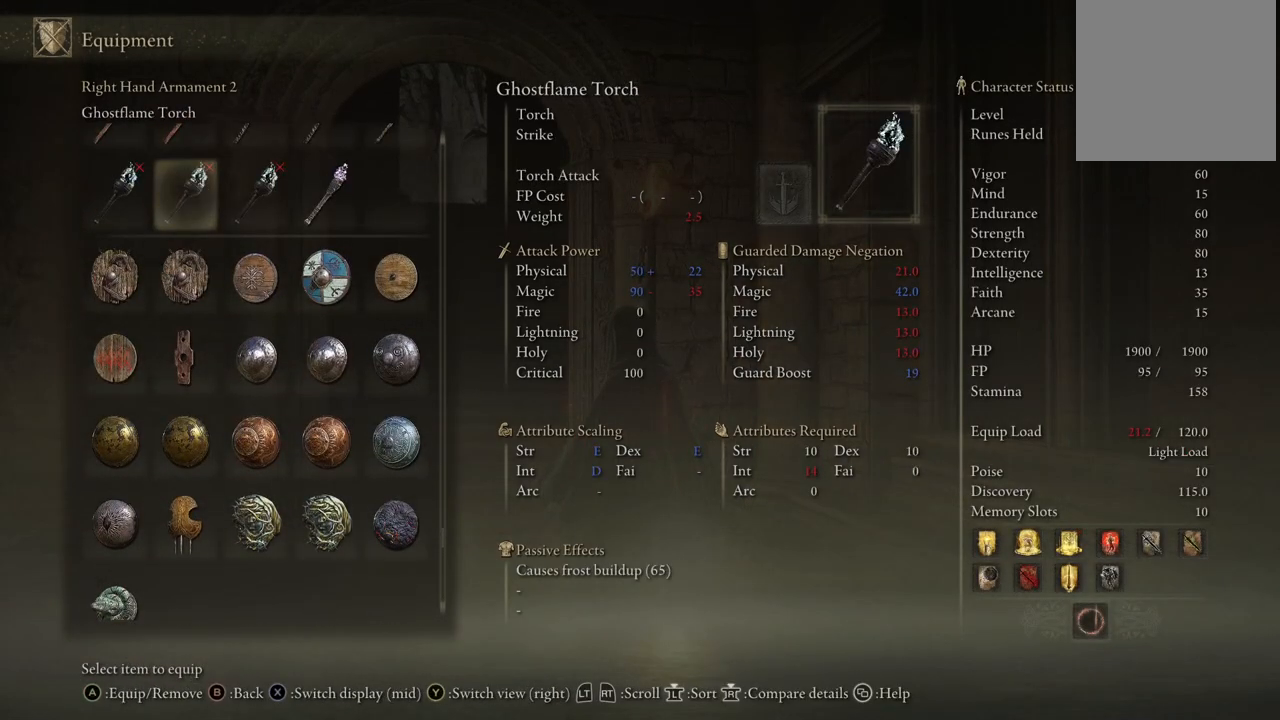
{"buttons": ["DPAD_UP"], "left_stick": "center", "right_stick": "center", "events": [[17, "DPAD_RIGHT", "down"], [33, "DPAD_UP", "up"], [133, "DPAD_UP", "down"], [200, "DPAD_RIGHT", "up"]]}
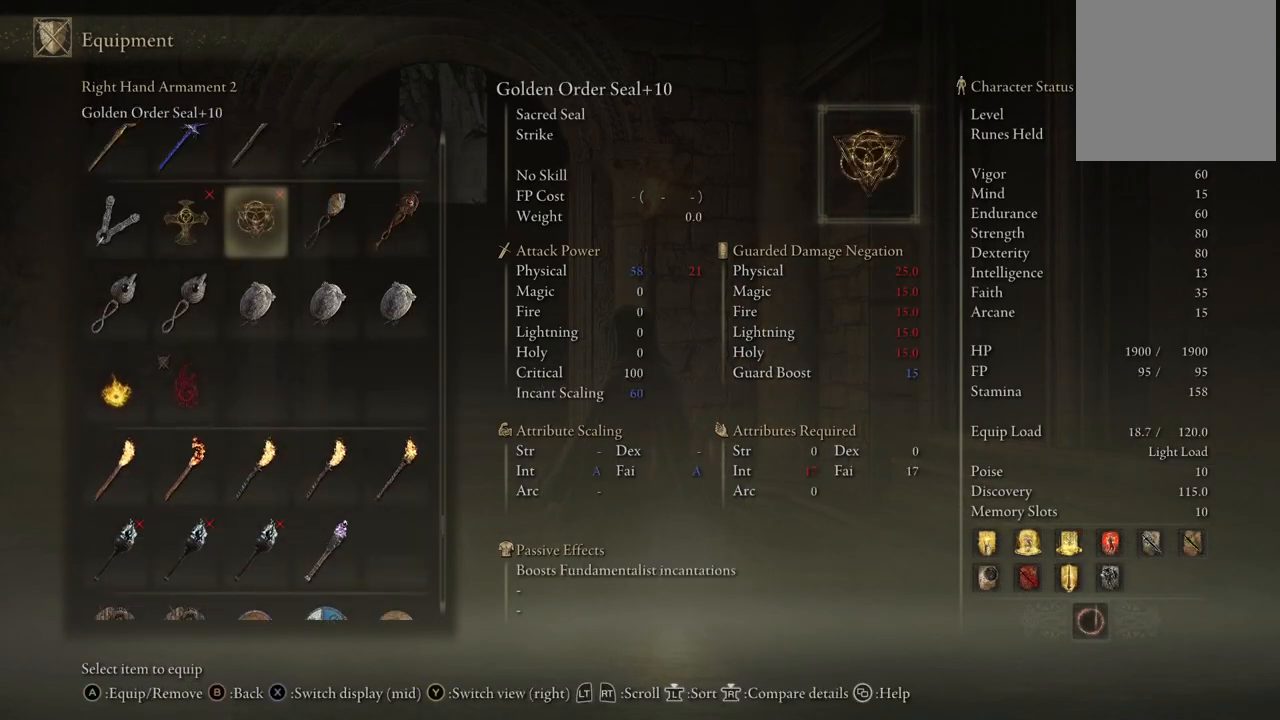
{"buttons": ["DPAD_DOWN", "DPAD_RIGHT"], "left_stick": "center", "right_stick": "center", "events": [[283, "DPAD_RIGHT", "down"], [283, "DPAD_UP", "up"], [317, "DPAD_RIGHT", "up"], [417, "DPAD_DOWN", "down"], [483, "DPAD_RIGHT", "down"]]}
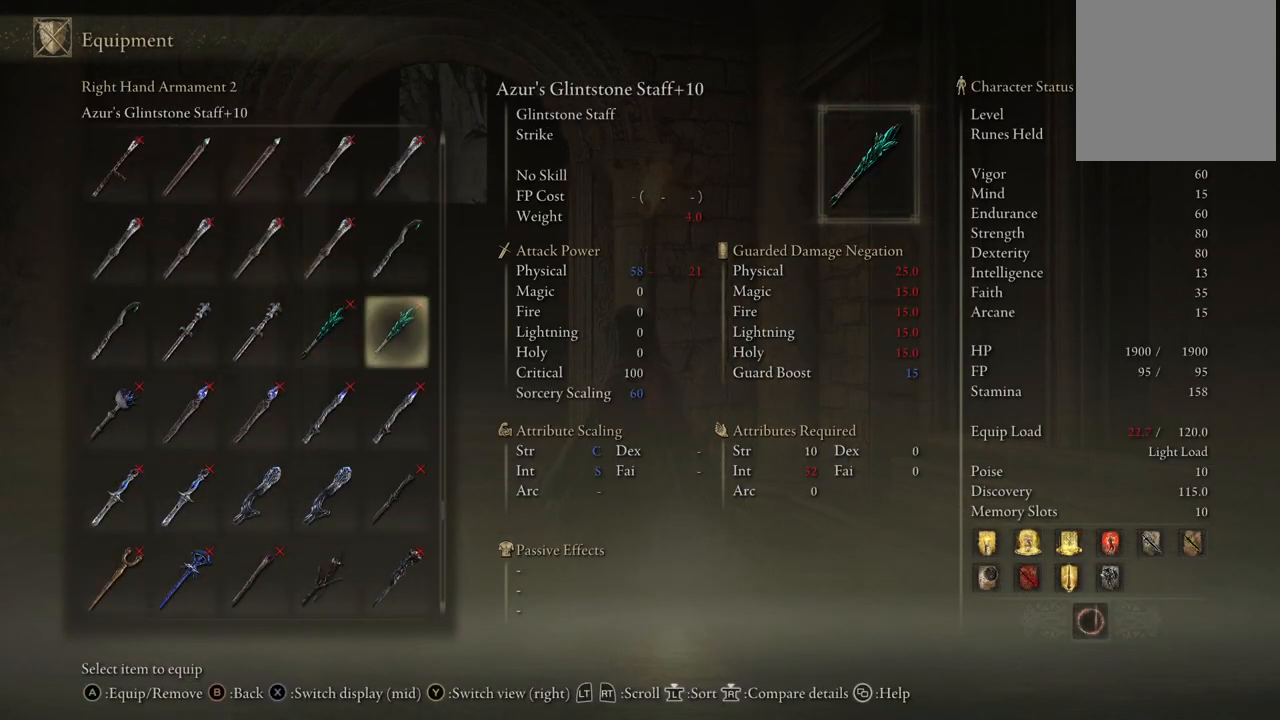
{"buttons": ["DPAD_UP"], "left_stick": "center", "right_stick": "center", "events": [[67, "DPAD_RIGHT", "up"], [100, "DPAD_DOWN", "up"], [150, "DPAD_UP", "down"]]}
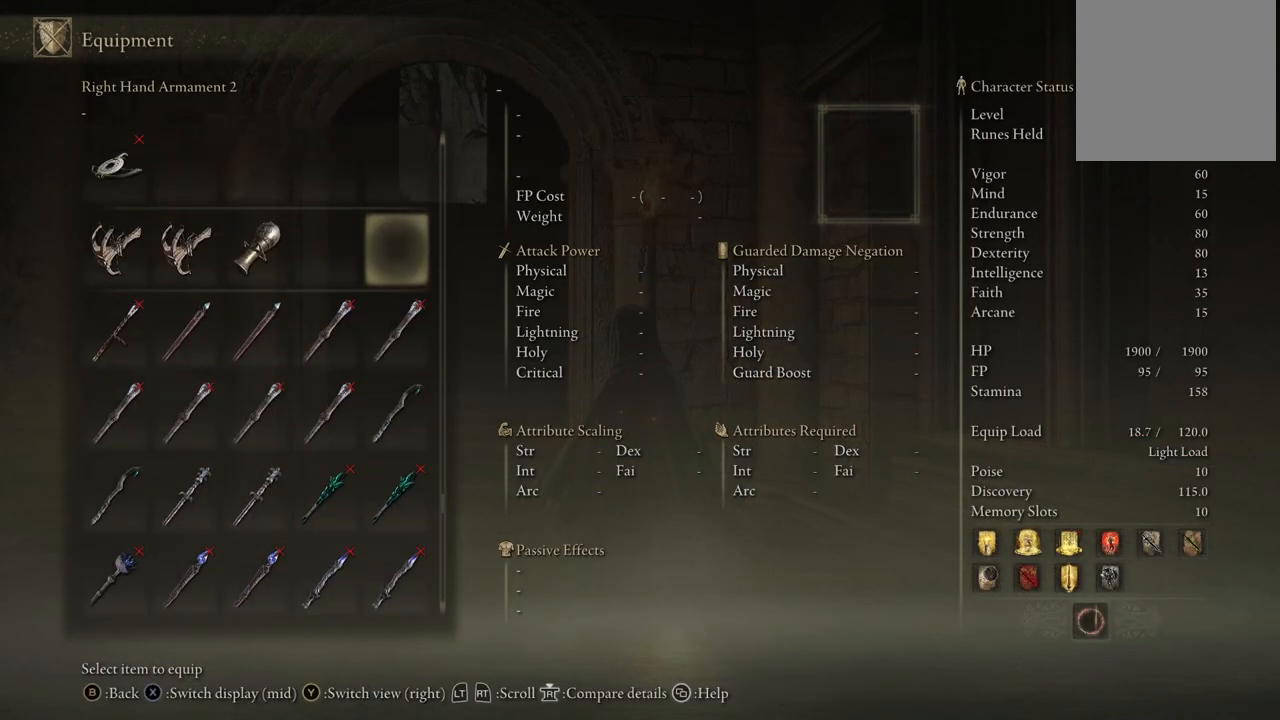
{"buttons": [], "left_stick": "center", "right_stick": "center", "events": [[150, "DPAD_LEFT", "down"], [167, "DPAD_UP", "up"], [417, "DPAD_LEFT", "up"]]}
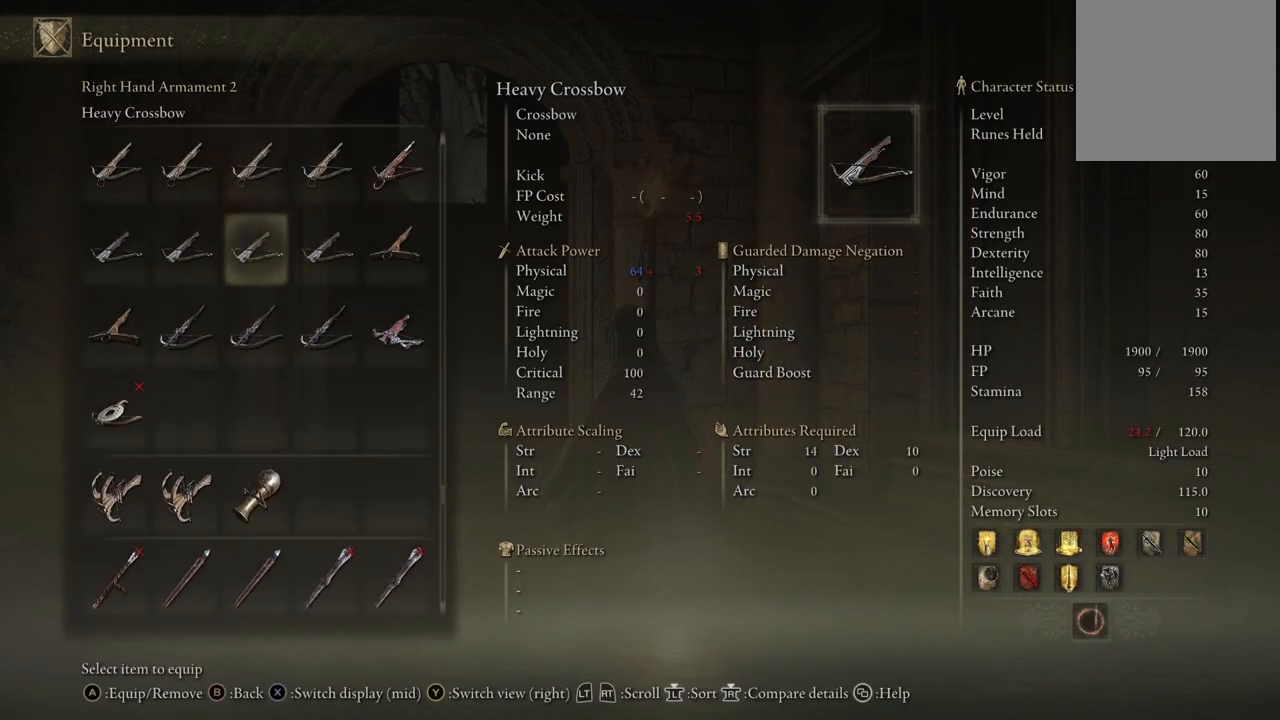
{"buttons": ["DPAD_UP"], "left_stick": "center", "right_stick": "center", "events": [[83, "DPAD_UP", "down"], [217, "DPAD_UP", "up"], [367, "DPAD_UP", "down"]]}
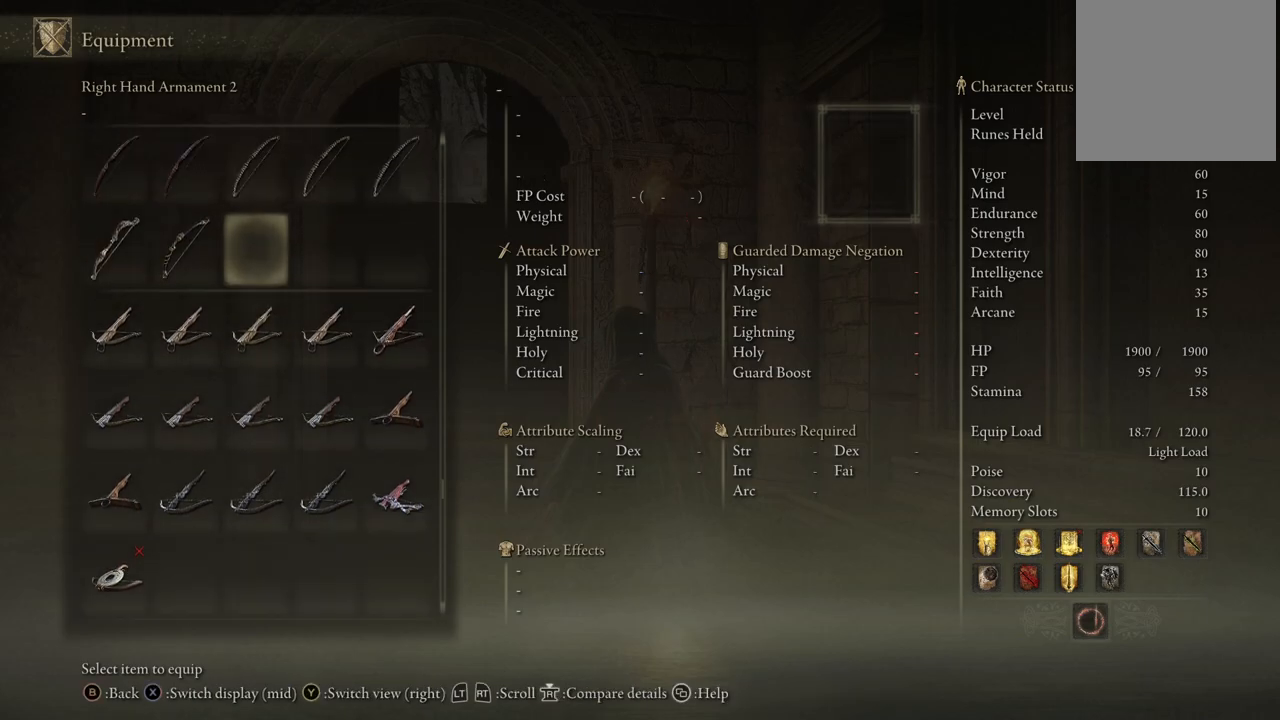
{"buttons": [], "left_stick": "center", "right_stick": "center", "events": [[183, "DPAD_UP", "up"], [350, "DPAD_LEFT", "down"], [450, "DPAD_LEFT", "up"]]}
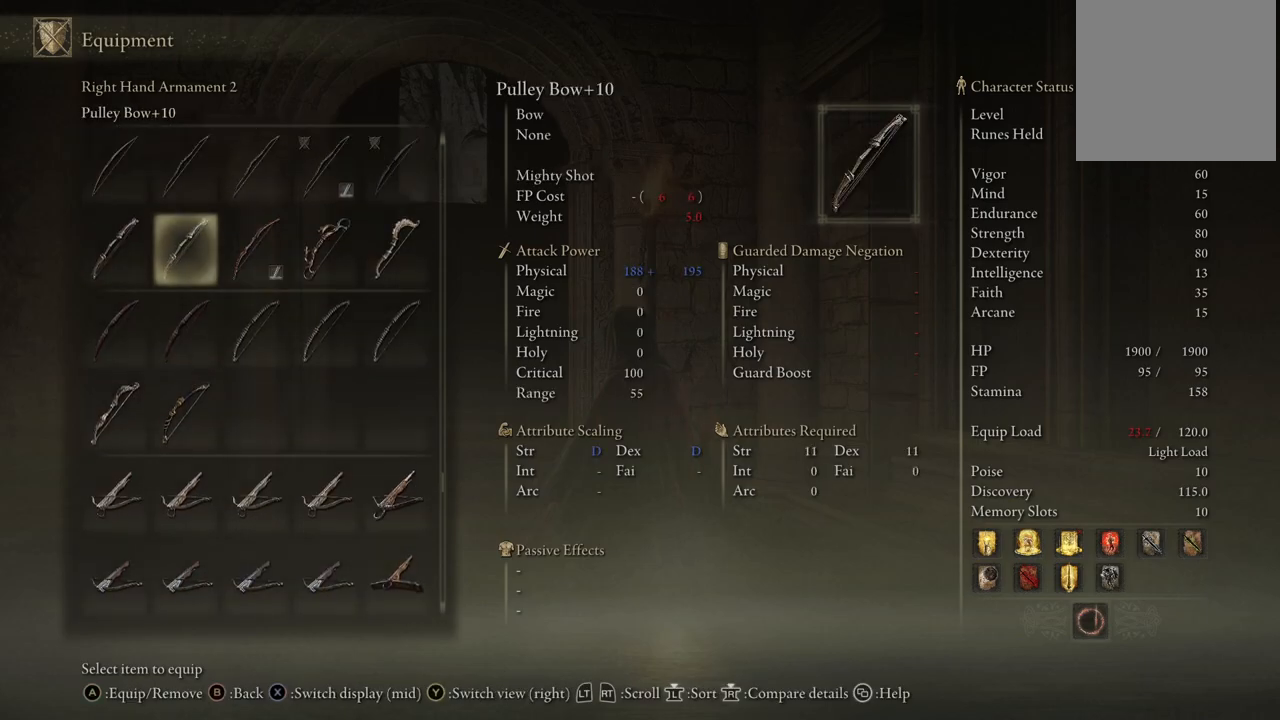
{"buttons": [], "left_stick": "center", "right_stick": "center", "events": [[83, "DPAD_DOWN", "down"], [183, "DPAD_DOWN", "up"]]}
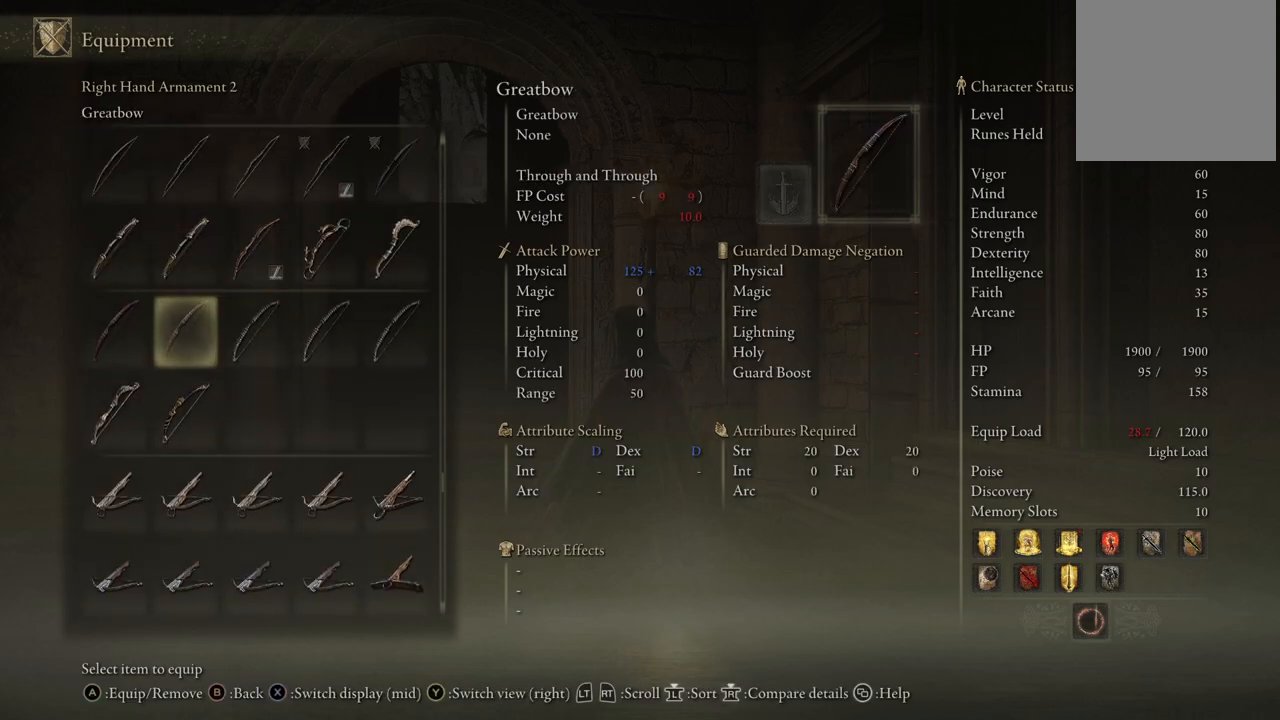
{"buttons": [], "left_stick": "center", "right_stick": "center", "events": [[17, "DPAD_UP", "down"], [133, "DPAD_UP", "up"], [317, "DPAD_RIGHT", "down"], [433, "DPAD_RIGHT", "up"]]}
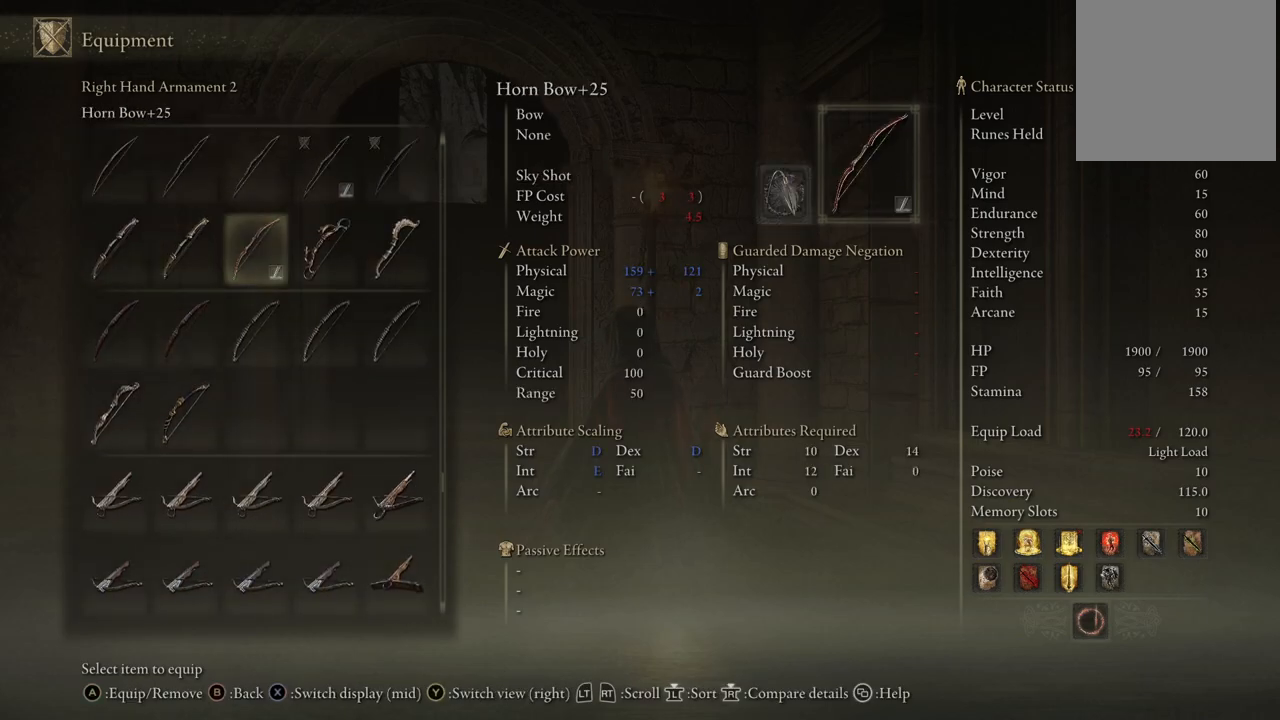
{"buttons": [], "left_stick": "center", "right_stick": "center", "events": [[17, "DPAD_RIGHT", "down"], [117, "DPAD_RIGHT", "up"], [183, "A", "down"], [283, "A", "up"], [433, "B", "down"], [500, "B", "up"]]}
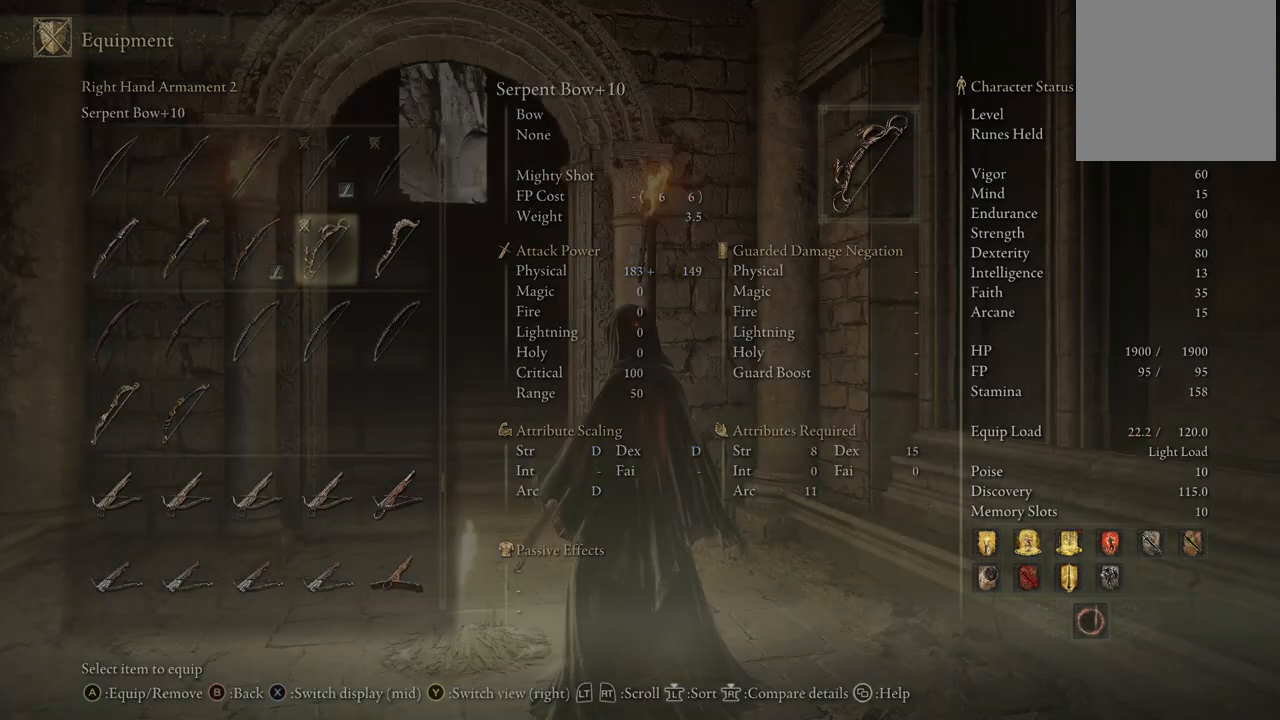
{"buttons": [], "left_stick": "center", "right_stick": "center", "events": [[333, "B", "down"], [450, "B", "up"]]}
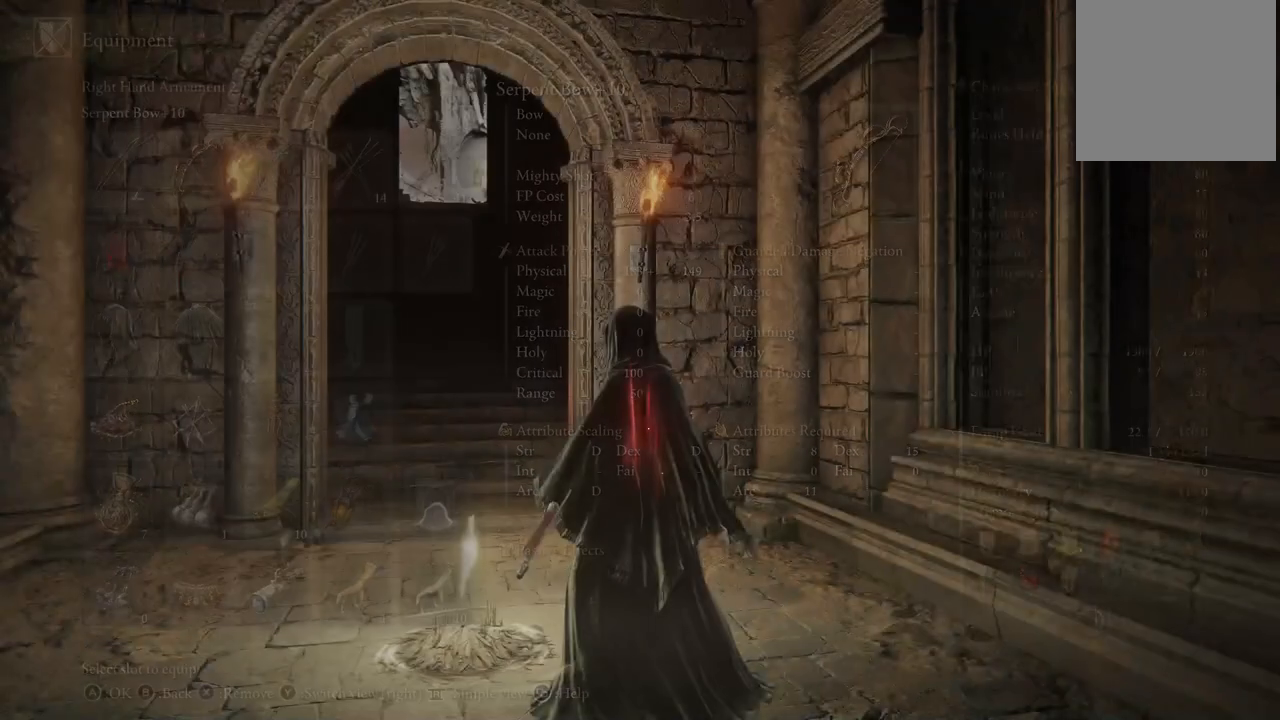
{"buttons": [], "left_stick": "up-left", "right_stick": "center", "events": [[17, "left_stick", "up-right"], [133, "left_stick", "down-right"], [300, "left_stick", "down-left"], [400, "left_stick", "up-left"]]}
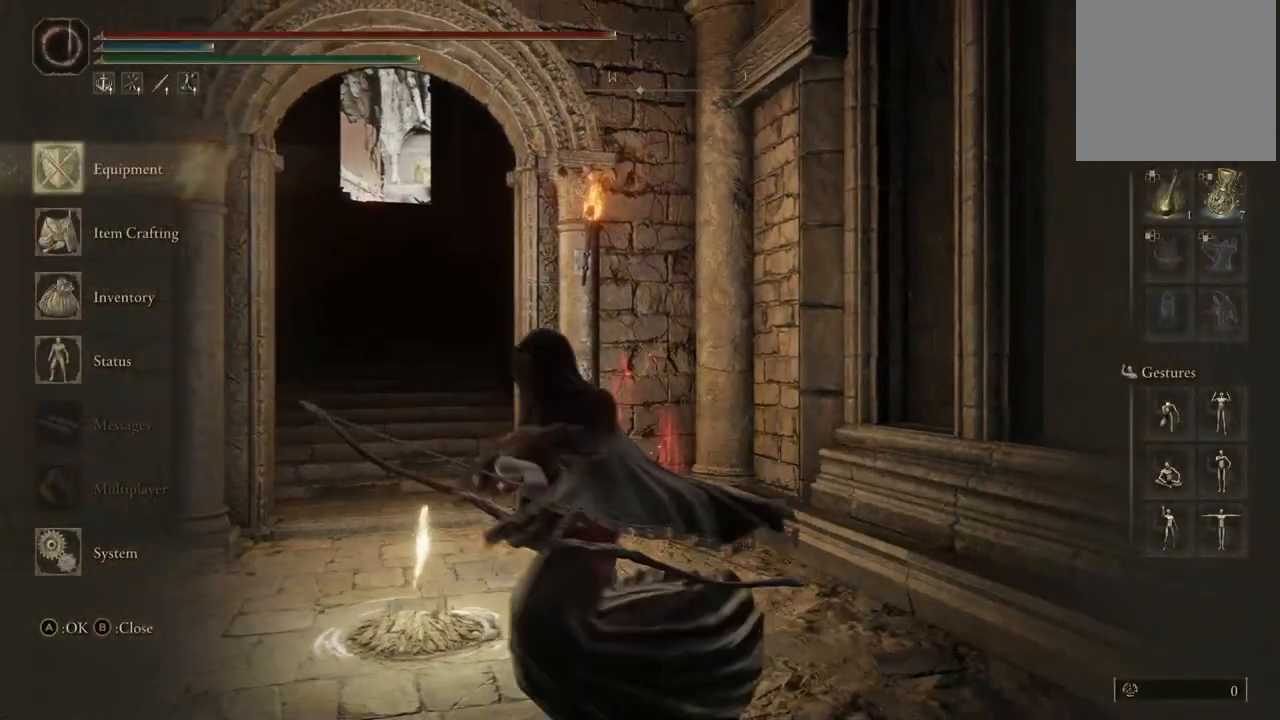
{"buttons": [], "left_stick": "center", "right_stick": "center", "events": [[67, "left_stick", "up"], [100, "B", "down"], [133, "B", "up"], [317, "left_stick", "center"]]}
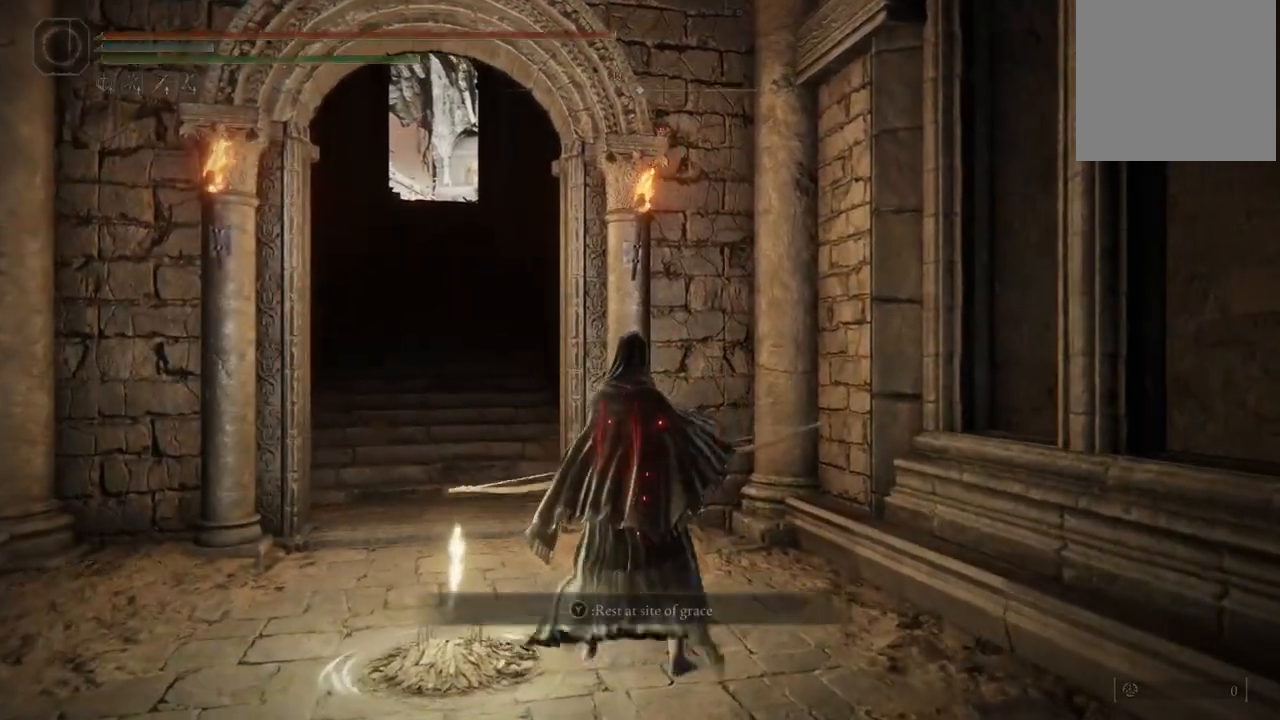
{"buttons": [], "left_stick": "center", "right_stick": "center", "events": [[100, "left_stick", "left"], [250, "left_stick", "center"]]}
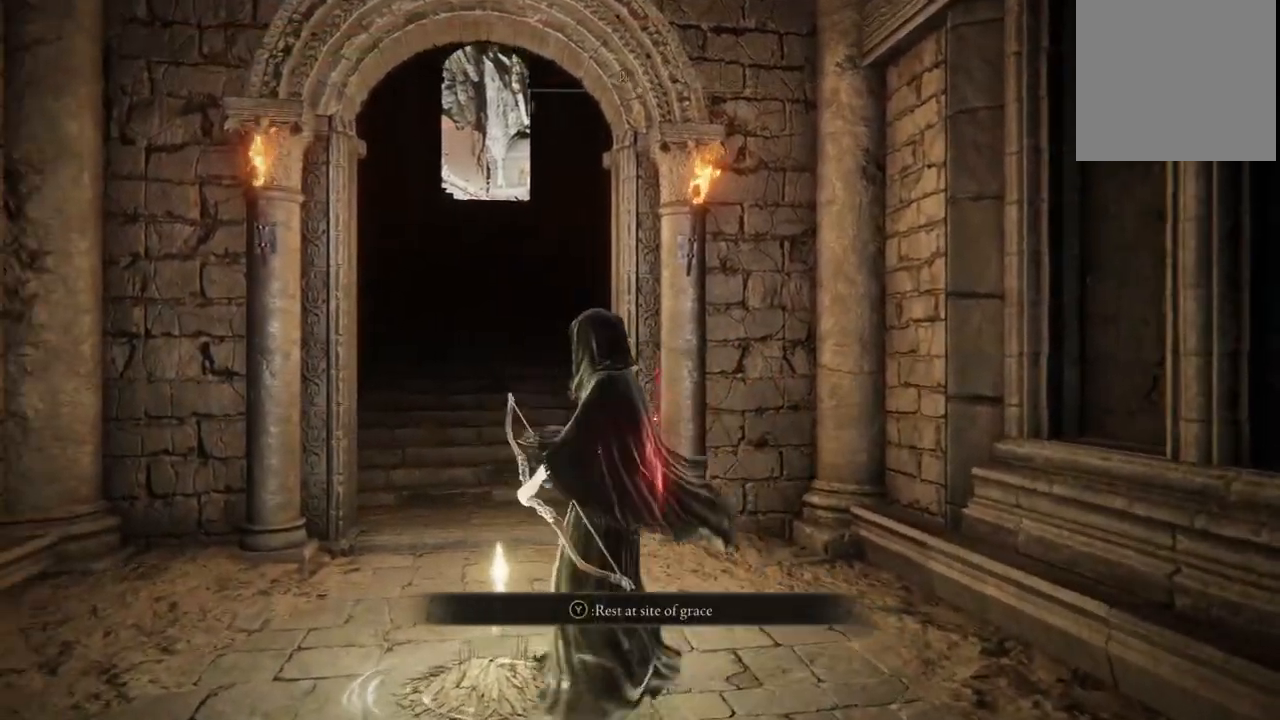
{"buttons": [], "left_stick": "center", "right_stick": "center", "events": []}
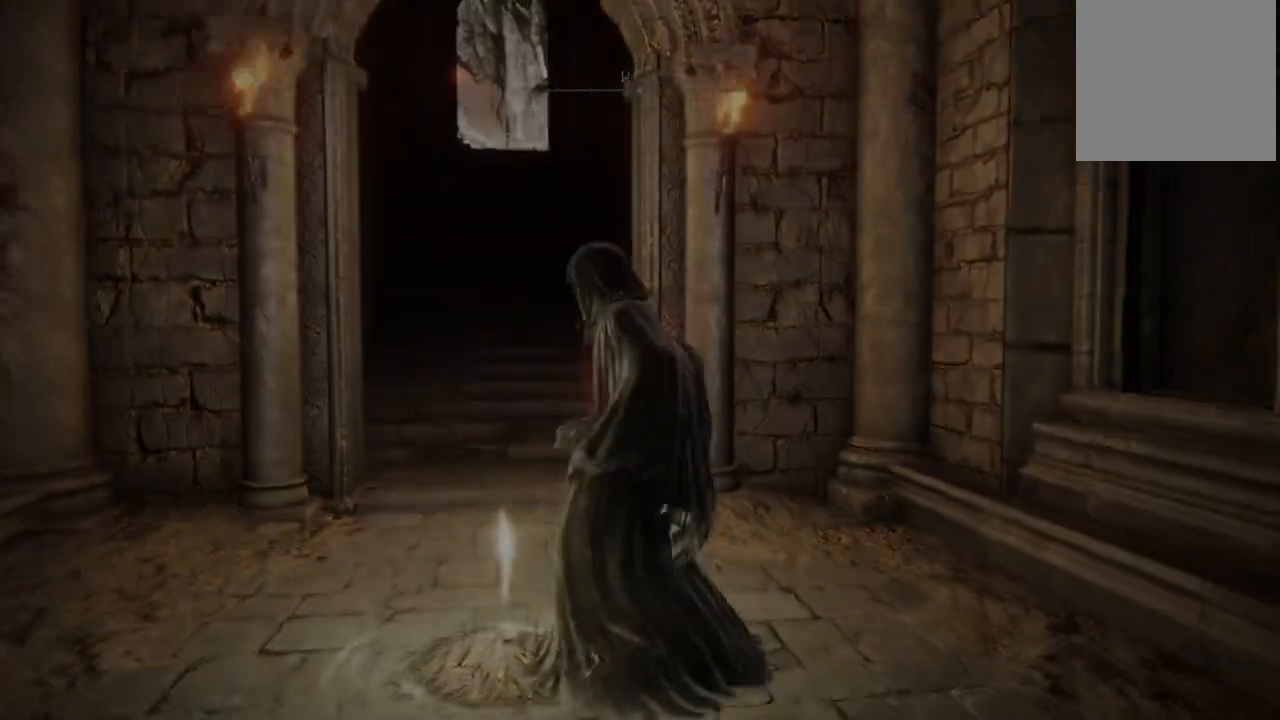
{"buttons": [], "left_stick": "center", "right_stick": "center", "events": []}
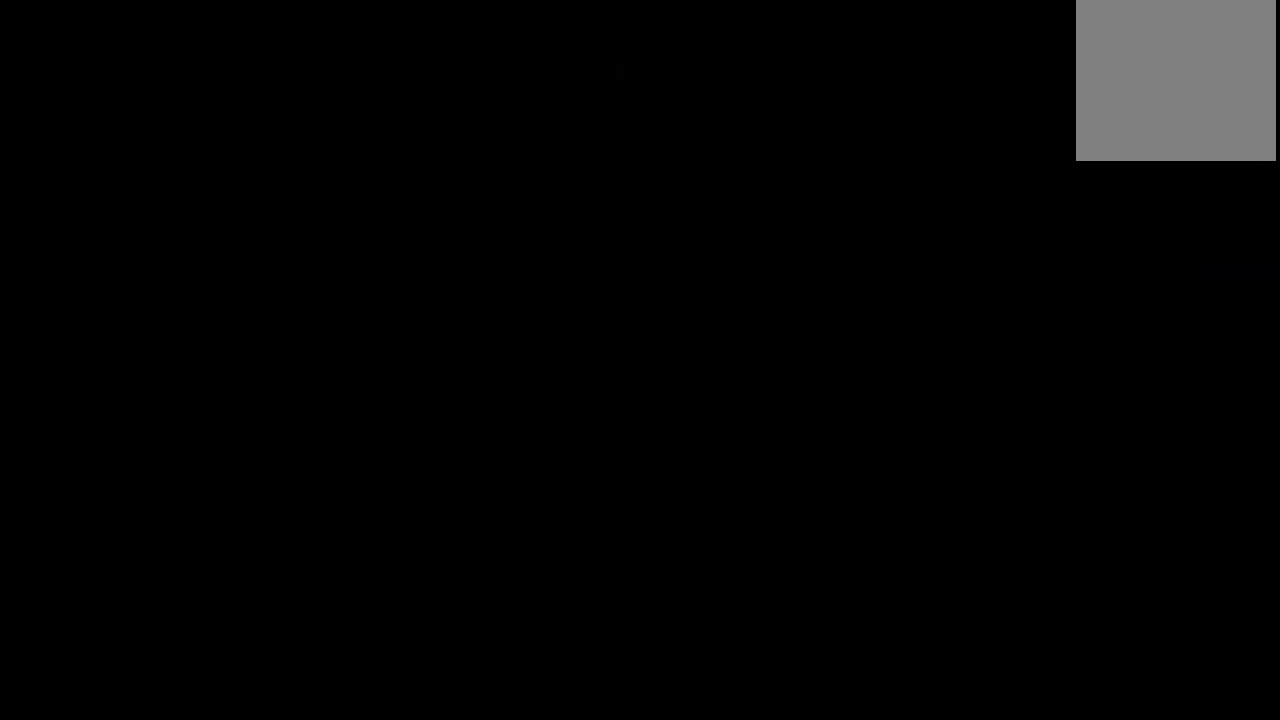
{"buttons": [], "left_stick": "center", "right_stick": "center", "events": []}
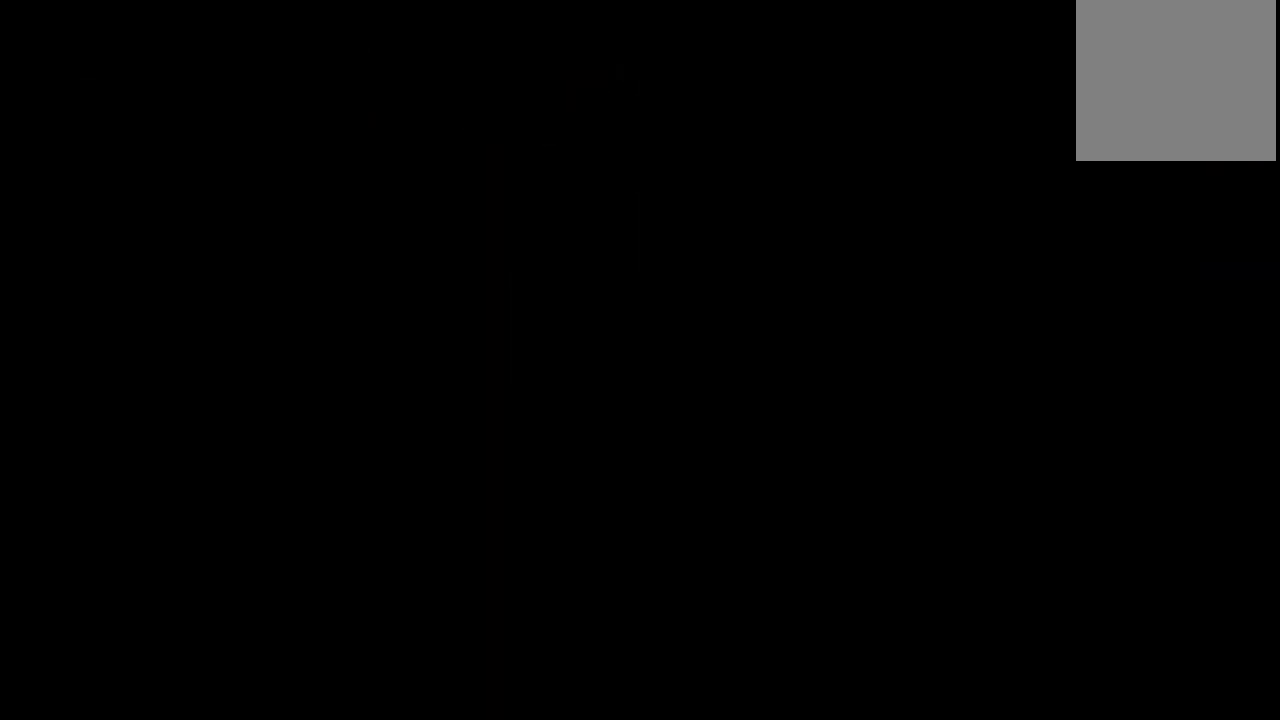
{"buttons": [], "left_stick": "center", "right_stick": "center", "events": []}
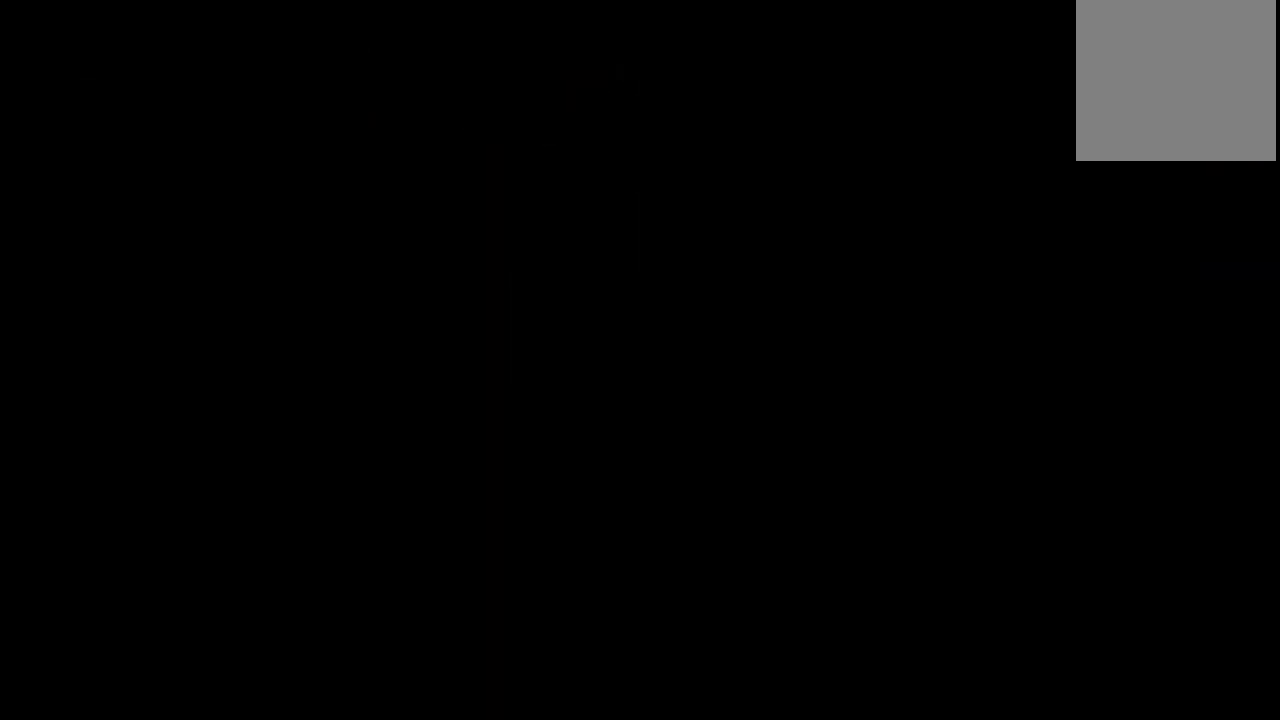
{"buttons": [], "left_stick": "center", "right_stick": "center", "events": []}
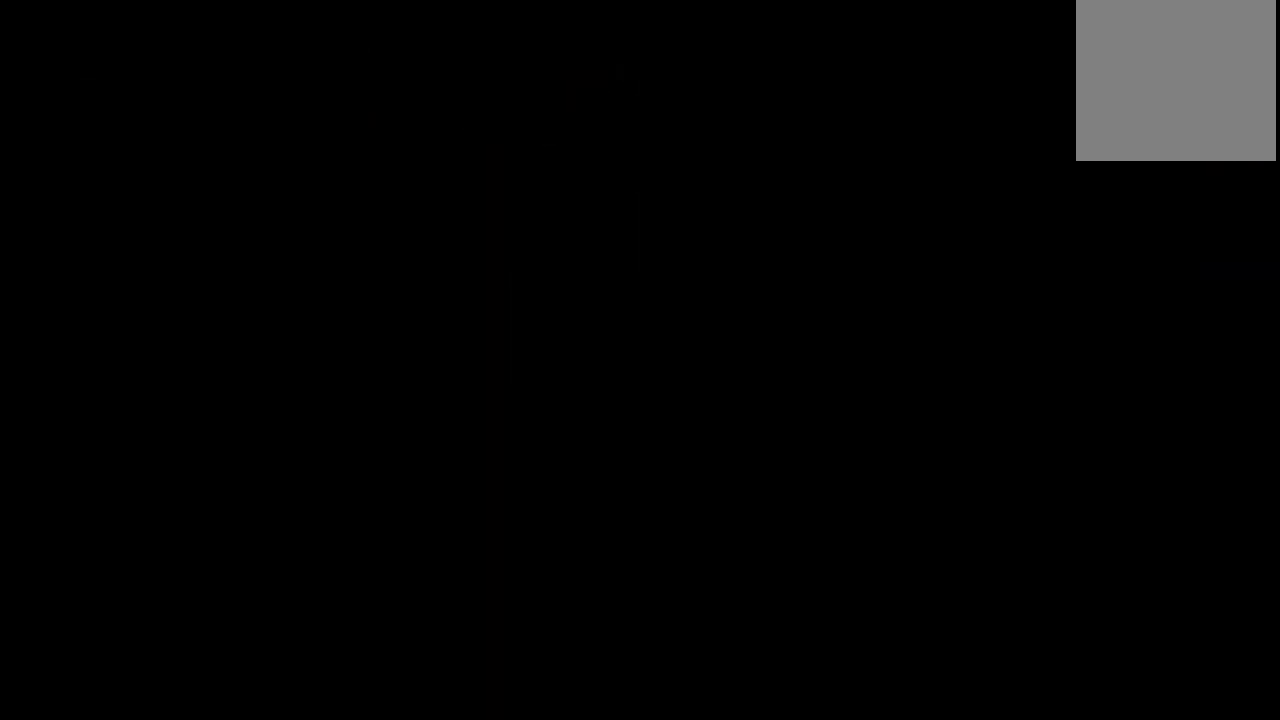
{"buttons": [], "left_stick": "center", "right_stick": "center", "events": []}
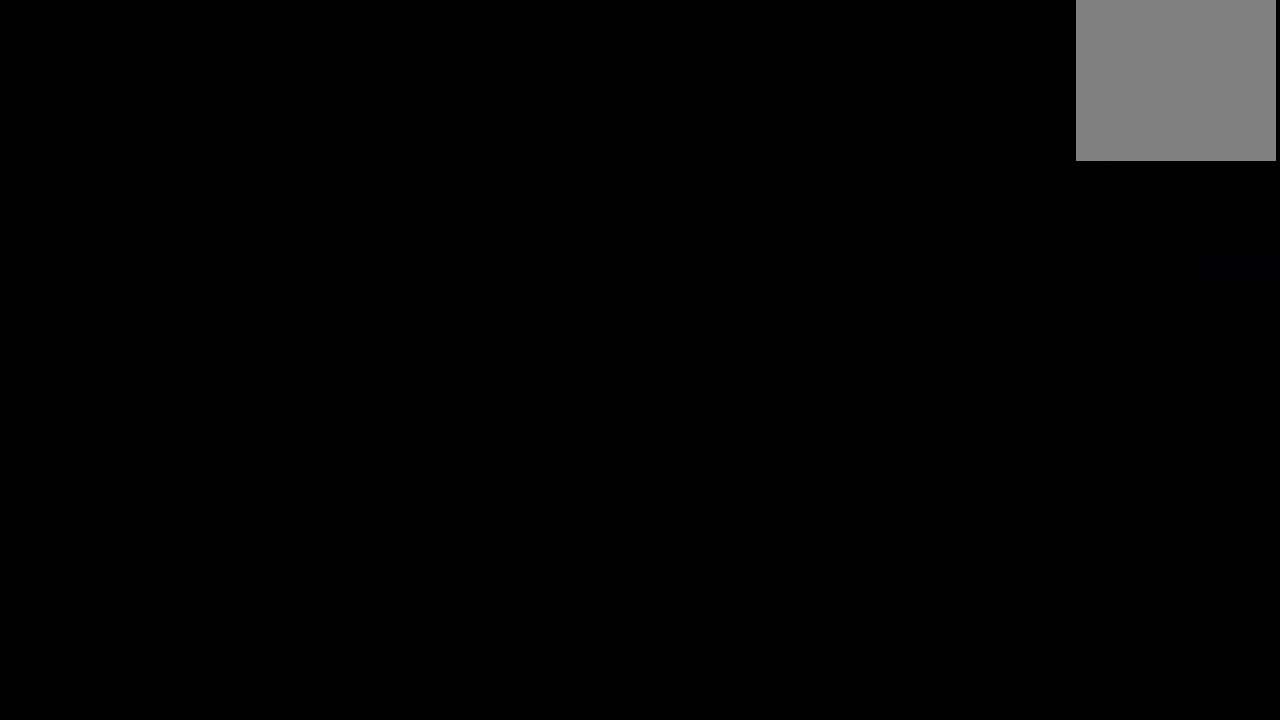
{"buttons": [], "left_stick": "center", "right_stick": "center", "events": []}
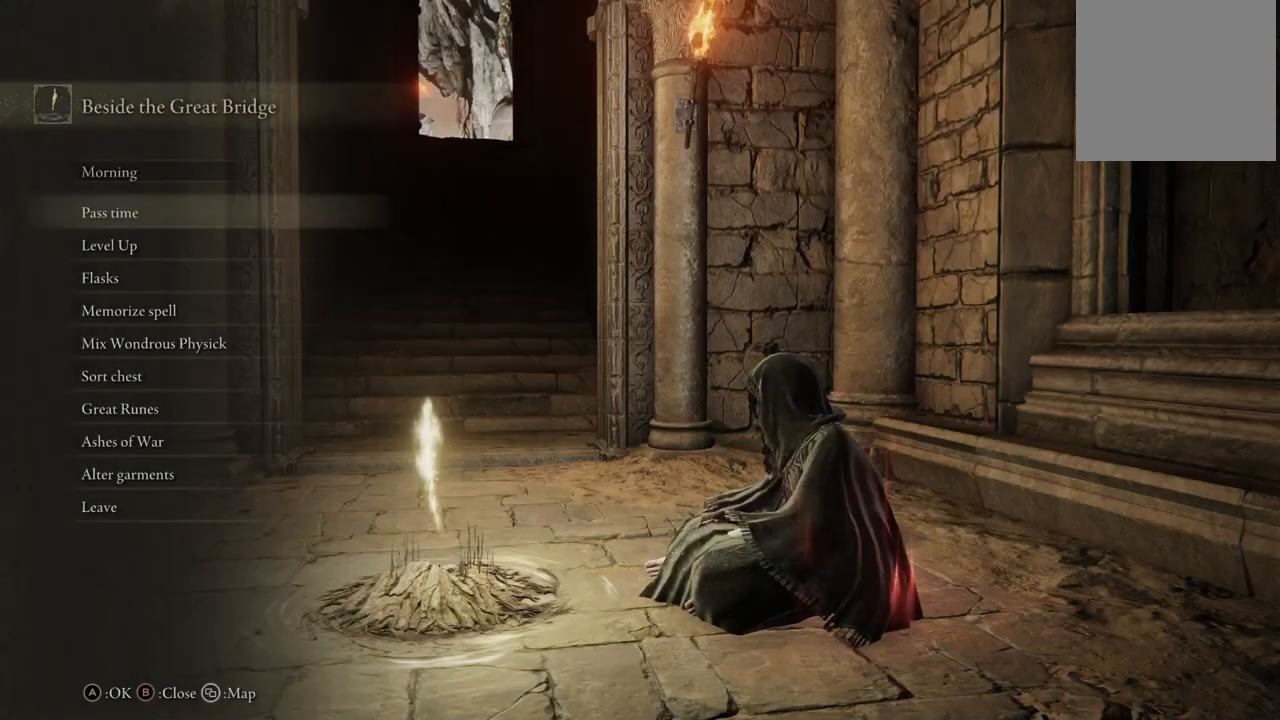
{"buttons": [], "left_stick": "center", "right_stick": "center", "events": [[333, "DPAD_UP", "down"], [450, "DPAD_UP", "up"]]}
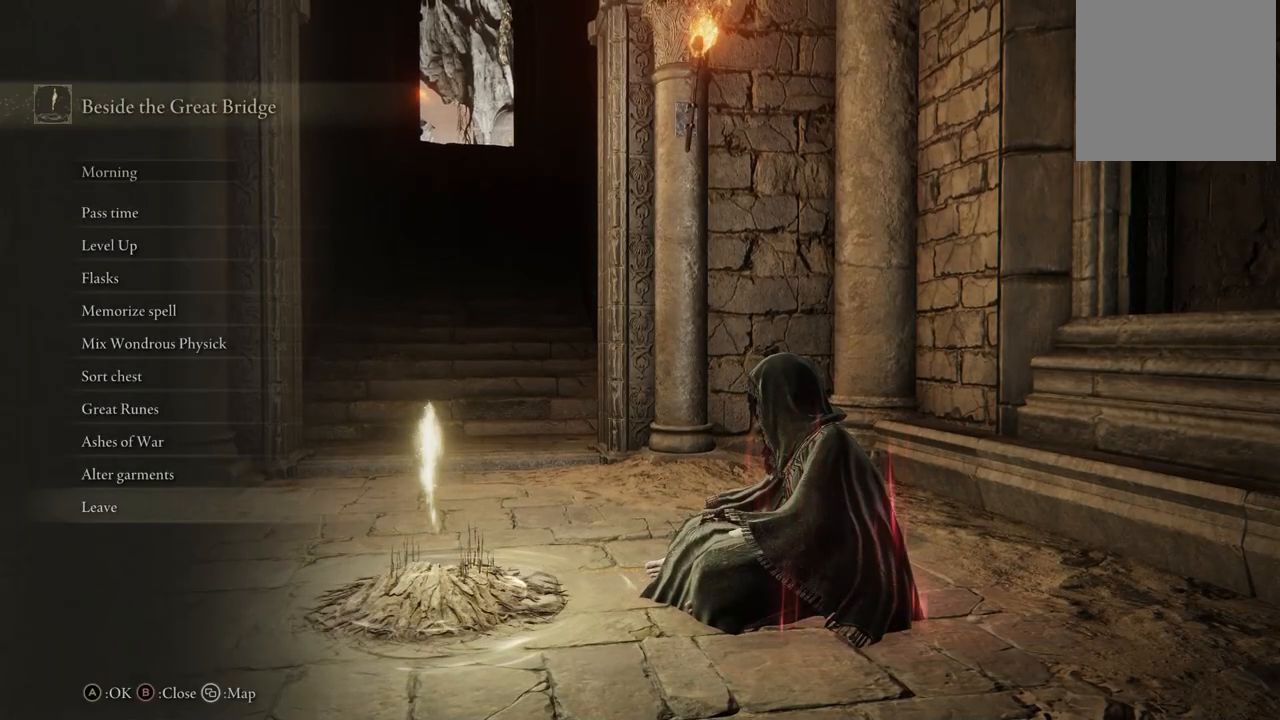
{"buttons": [], "left_stick": "center", "right_stick": "center", "events": [[83, "DPAD_UP", "down"], [183, "DPAD_UP", "up"]]}
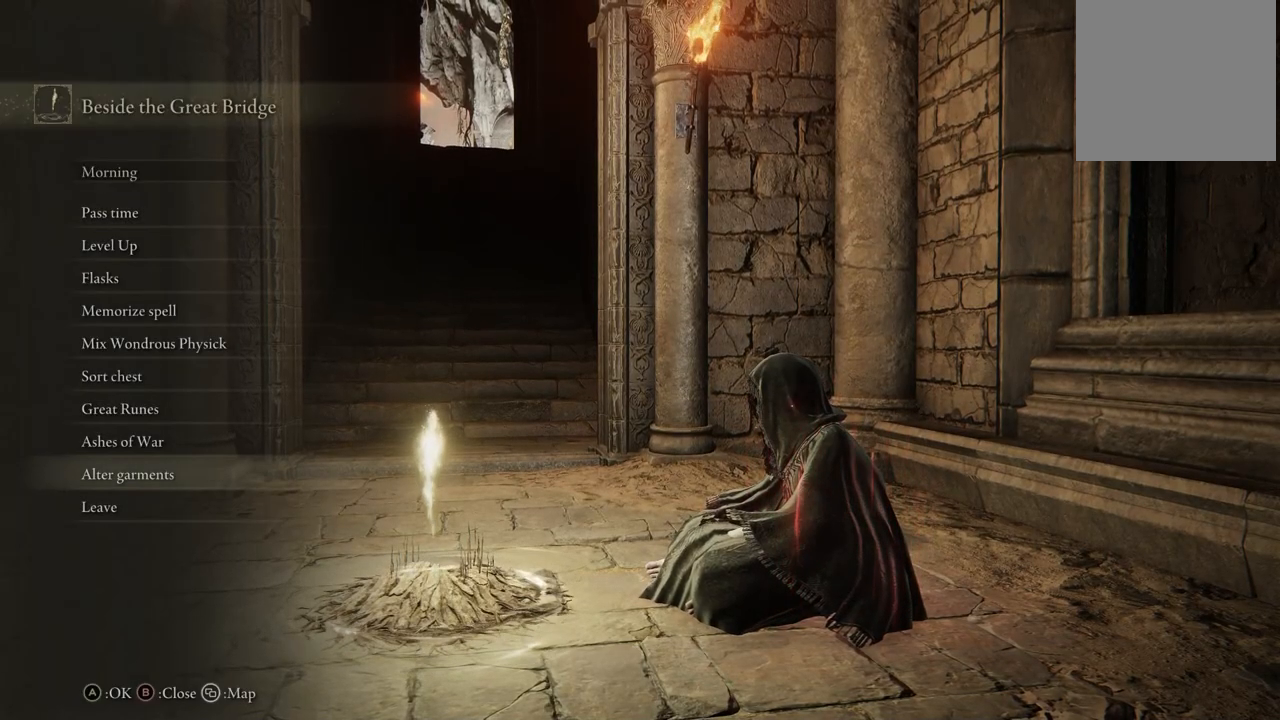
{"buttons": [], "left_stick": "center", "right_stick": "center", "events": [[183, "DPAD_UP", "down"], [233, "DPAD_UP", "up"]]}
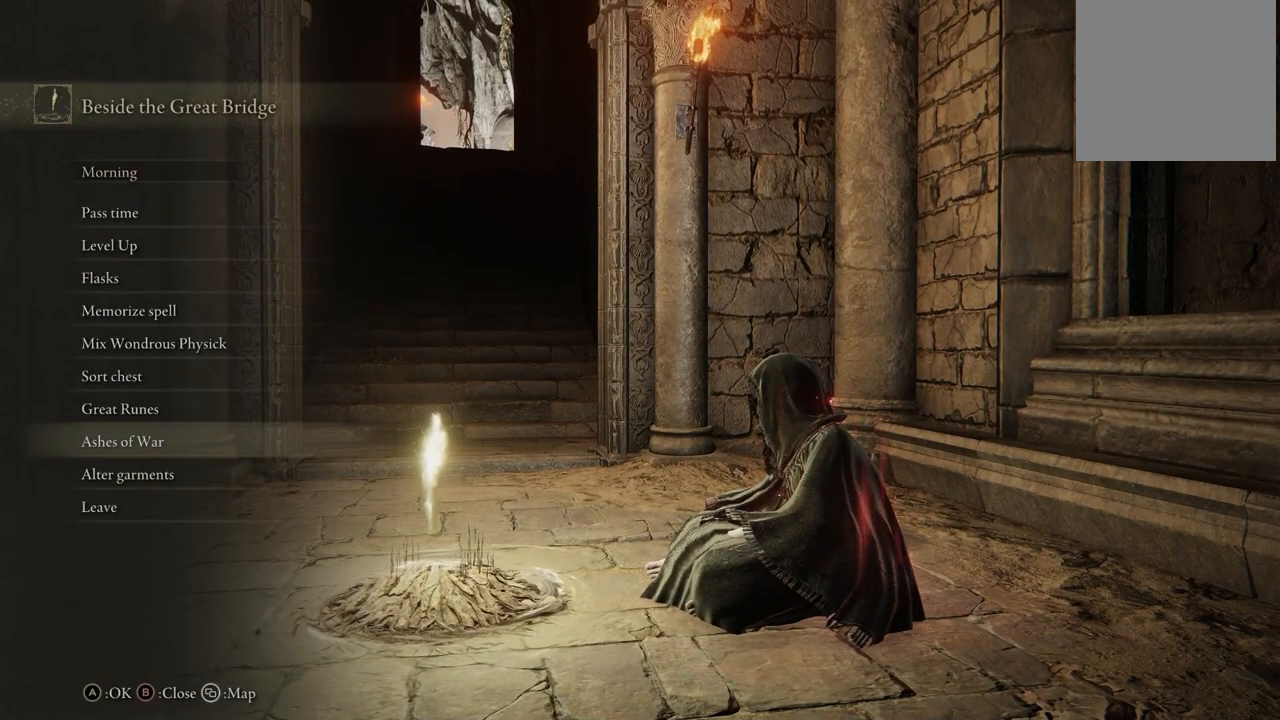
{"buttons": [], "left_stick": "center", "right_stick": "center", "events": [[150, "A", "down"], [250, "A", "up"]]}
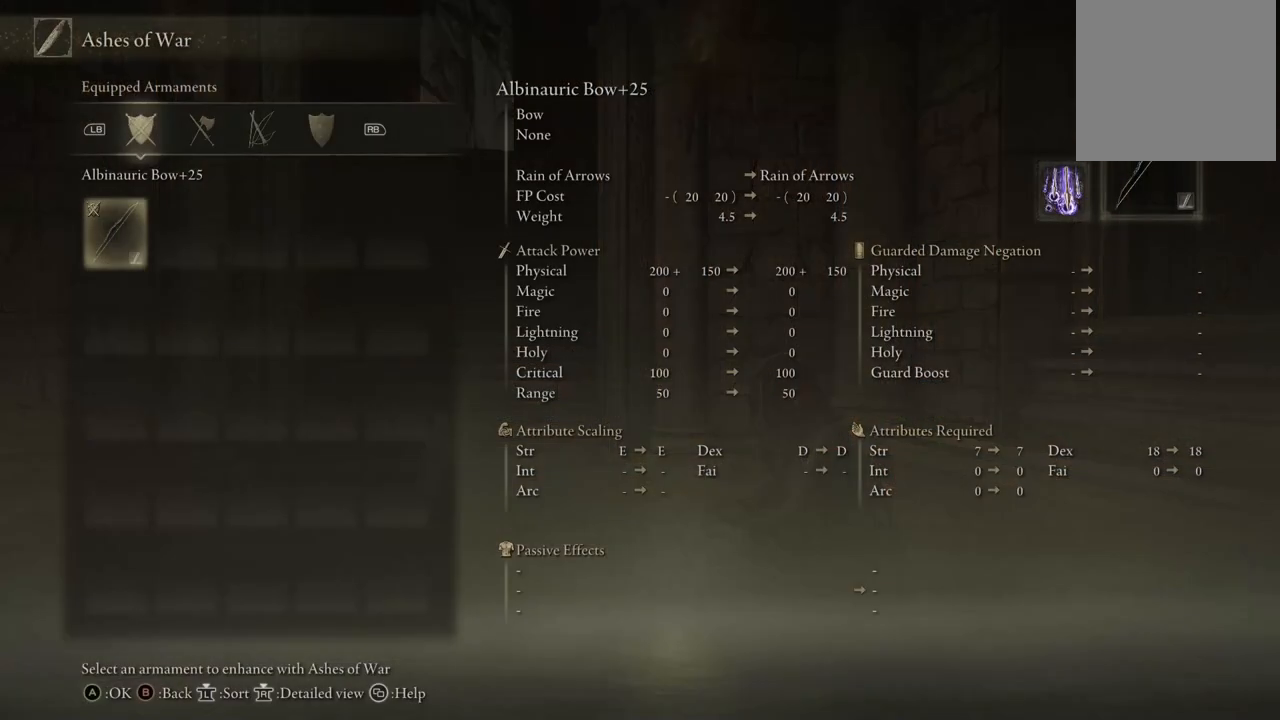
{"buttons": [], "left_stick": "center", "right_stick": "center", "events": []}